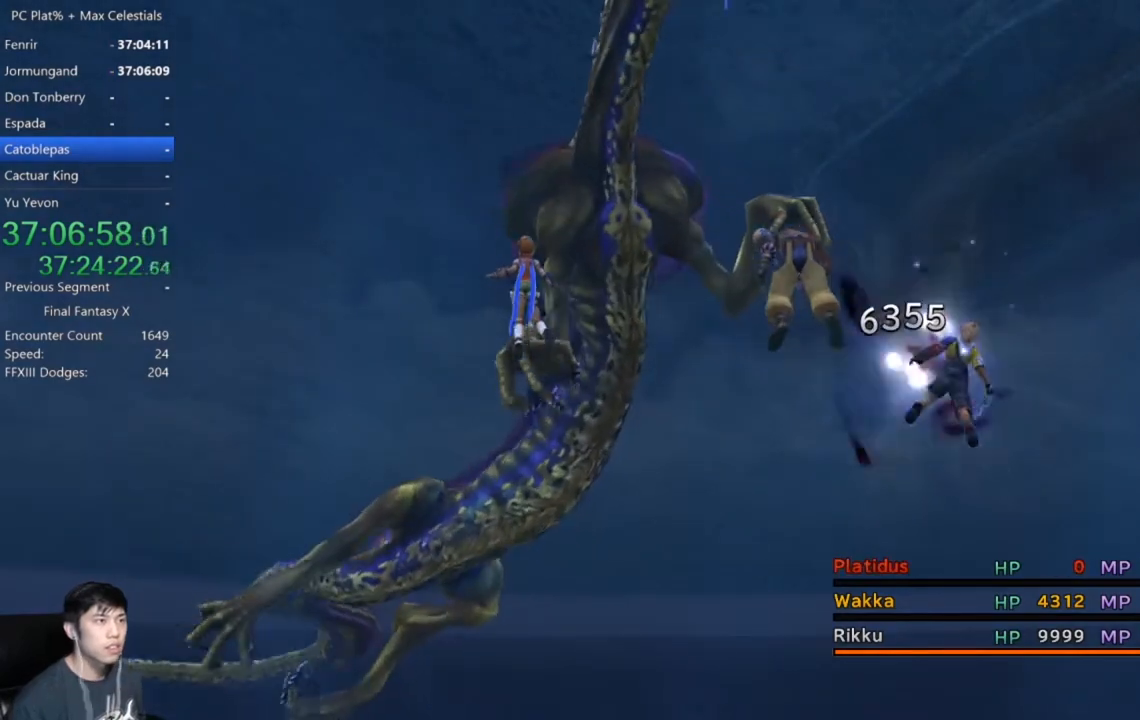
Gameplay with a controller (Xbox layout); each line is a JSON object with the inputs held at the frame after it. "events" lists button and stick changes between this image and that frame as [ms after this image, input, new state], when the widget could be followed in between.
{"buttons": [], "left_stick": "center", "right_stick": "center", "events": [[33, "DPAD_DOWN", "down"], [167, "DPAD_DOWN", "up"]]}
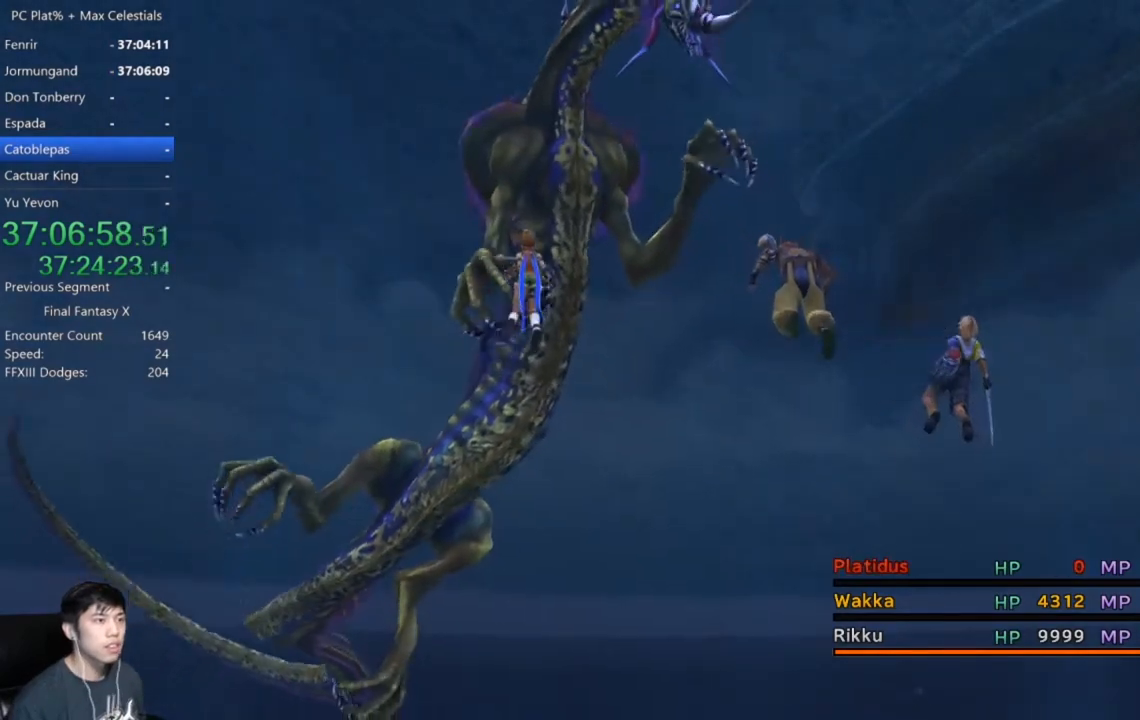
{"buttons": [], "left_stick": "center", "right_stick": "center", "events": []}
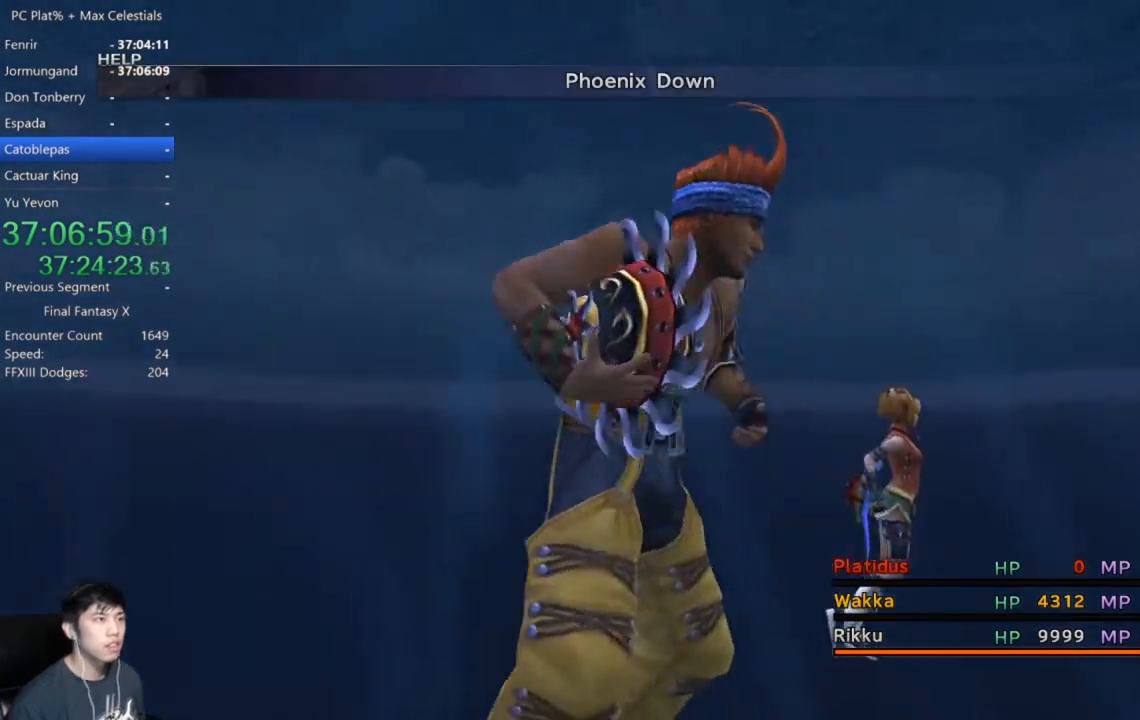
{"buttons": [], "left_stick": "center", "right_stick": "center", "events": []}
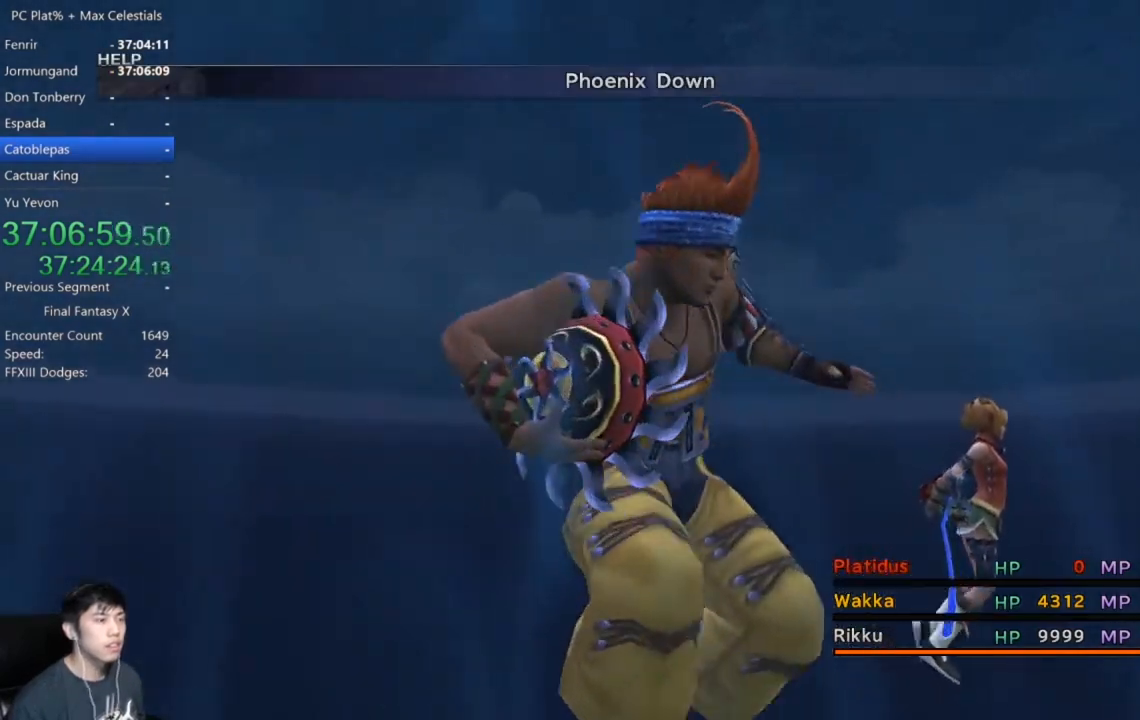
{"buttons": [], "left_stick": "center", "right_stick": "center", "events": []}
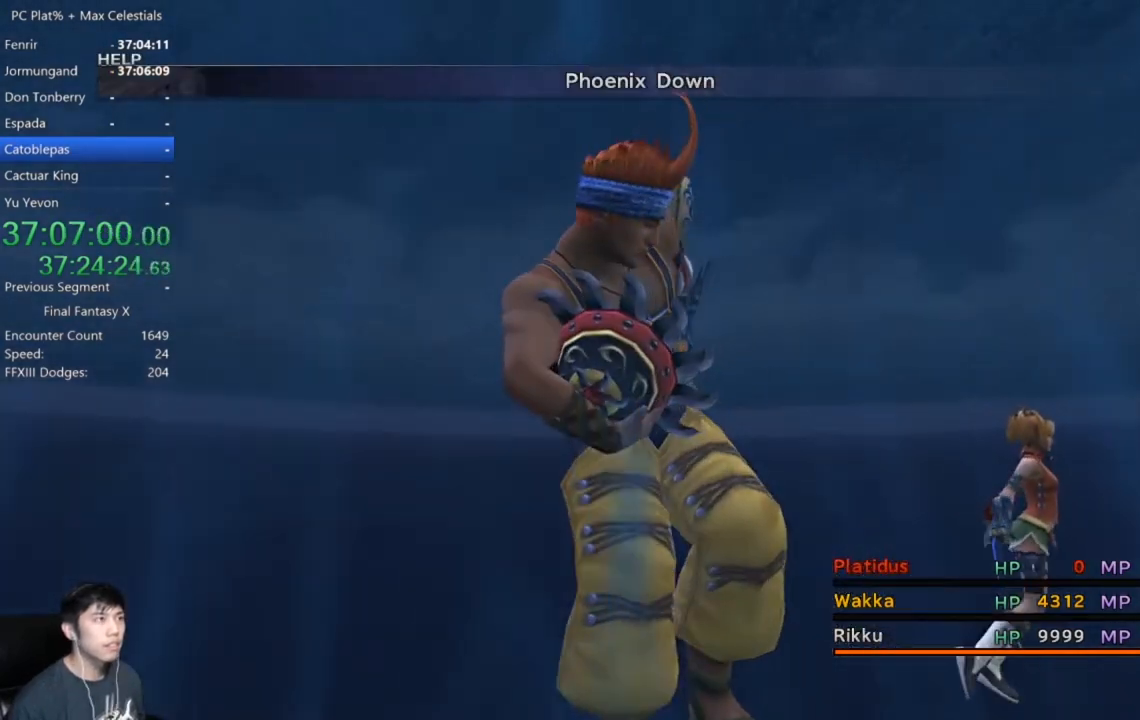
{"buttons": [], "left_stick": "center", "right_stick": "center", "events": []}
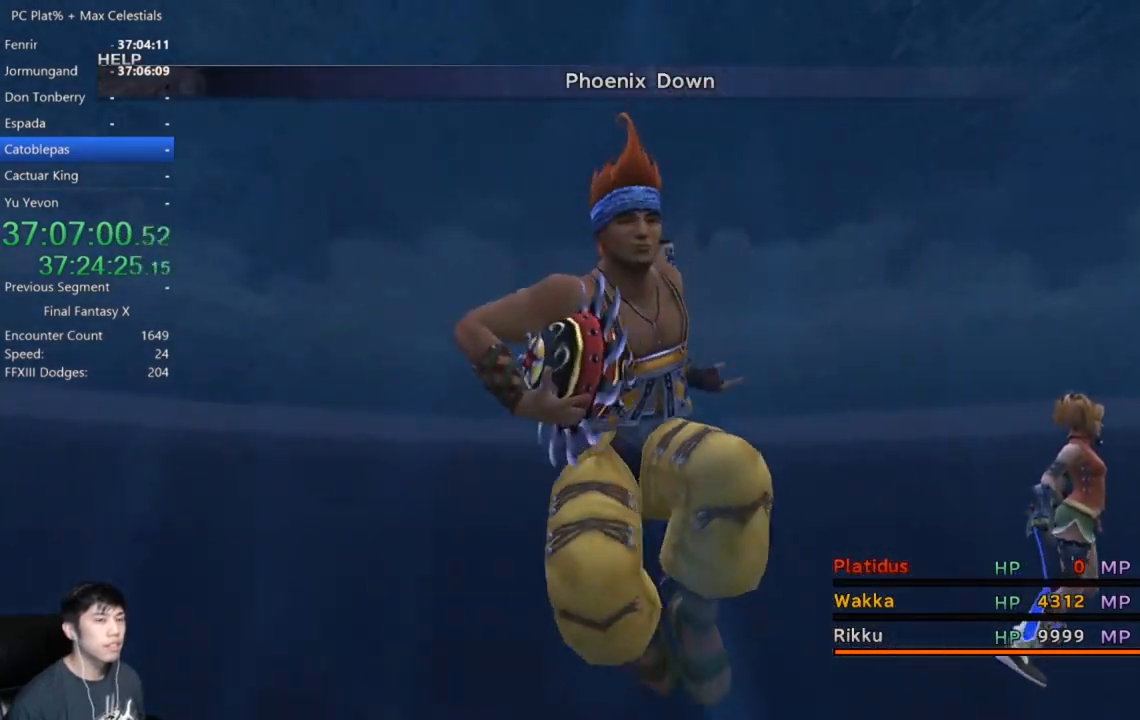
{"buttons": [], "left_stick": "center", "right_stick": "center", "events": []}
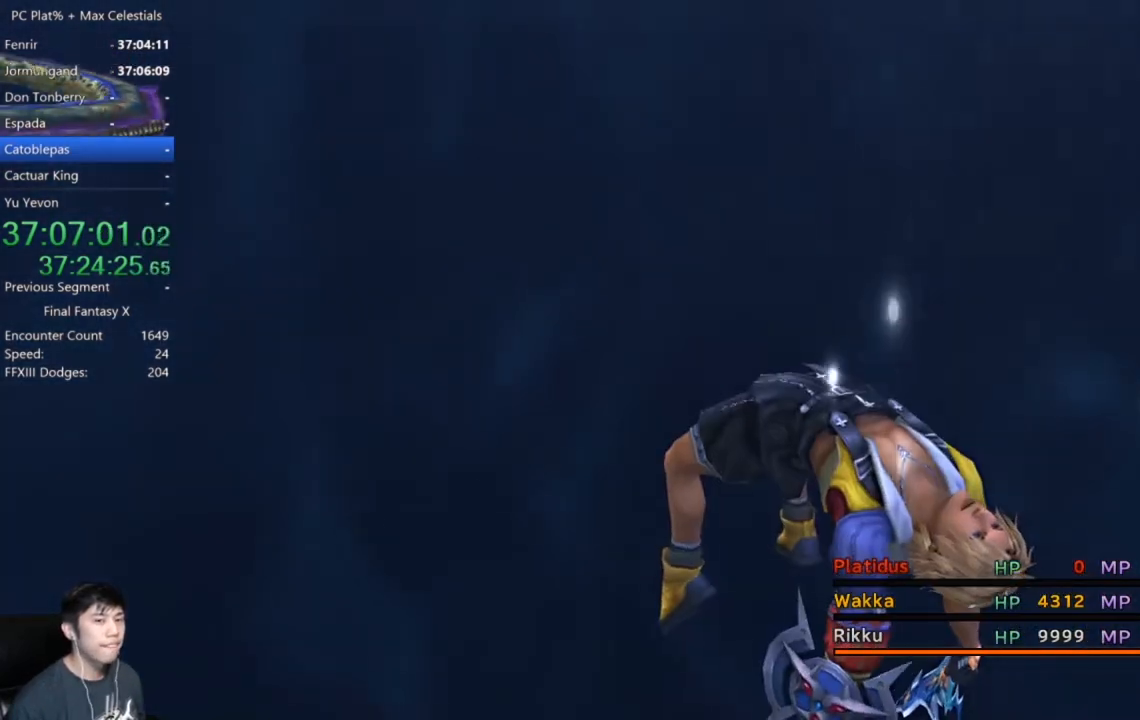
{"buttons": [], "left_stick": "center", "right_stick": "center", "events": []}
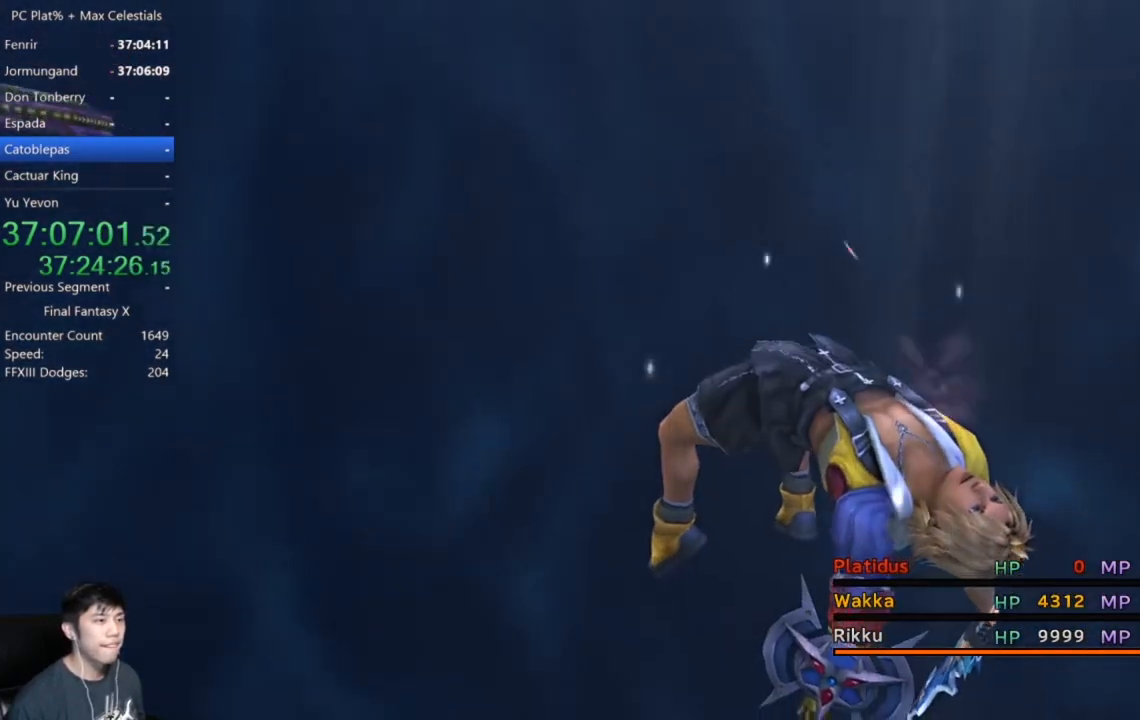
{"buttons": [], "left_stick": "center", "right_stick": "center", "events": [[367, "DPAD_DOWN", "down"], [501, "DPAD_DOWN", "up"]]}
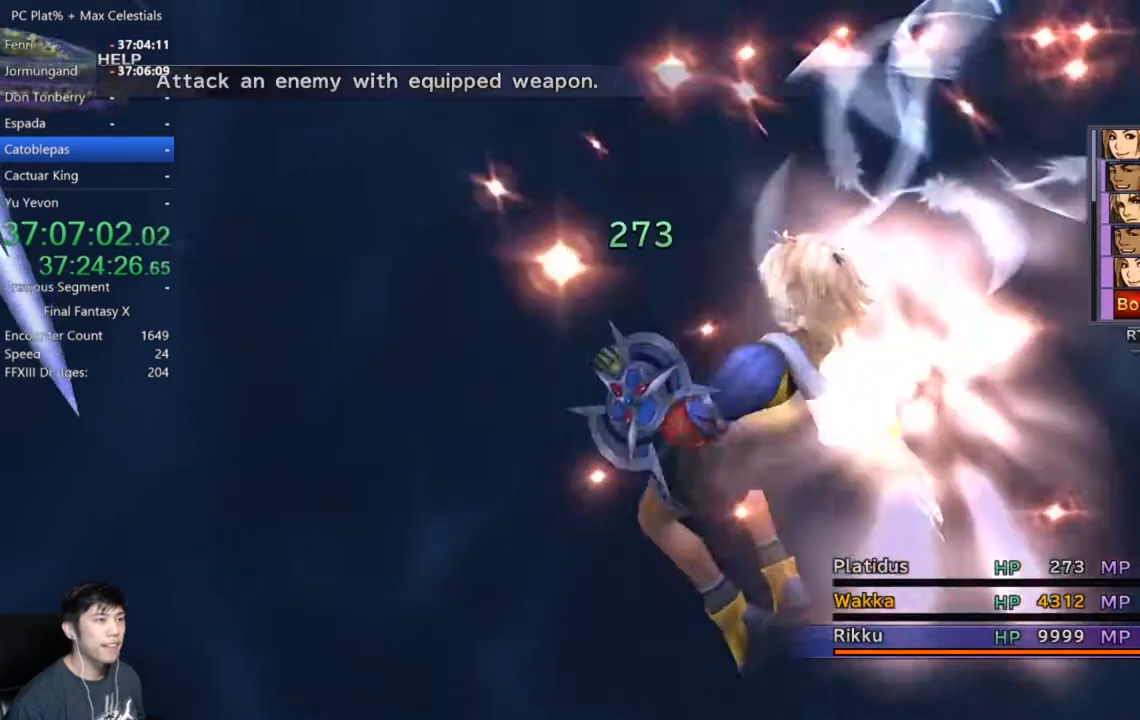
{"buttons": [], "left_stick": "center", "right_stick": "center", "events": [[100, "DPAD_DOWN", "down"], [200, "DPAD_DOWN", "up"]]}
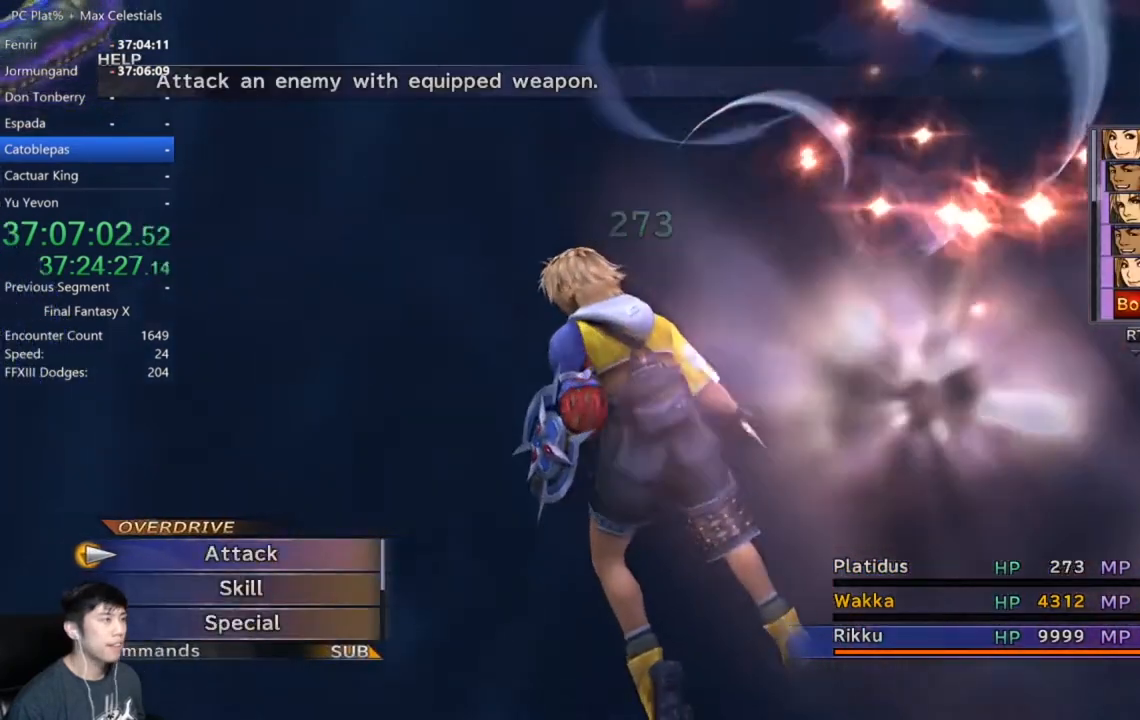
{"buttons": [], "left_stick": "center", "right_stick": "center", "events": [[134, "DPAD_DOWN", "down"], [234, "DPAD_DOWN", "up"], [301, "DPAD_DOWN", "down"], [367, "A", "down"], [434, "A", "up"], [434, "DPAD_DOWN", "up"]]}
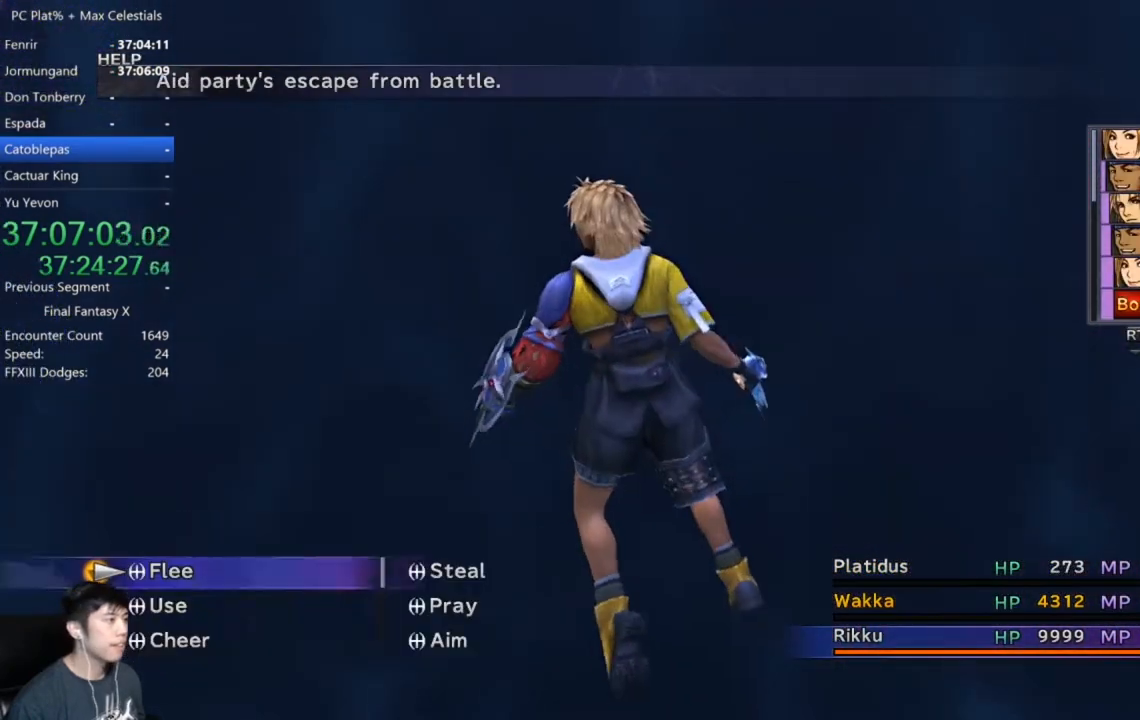
{"buttons": ["DPAD_DOWN"], "left_stick": "center", "right_stick": "center", "events": [[233, "DPAD_DOWN", "down"], [367, "DPAD_DOWN", "up"], [434, "DPAD_DOWN", "down"]]}
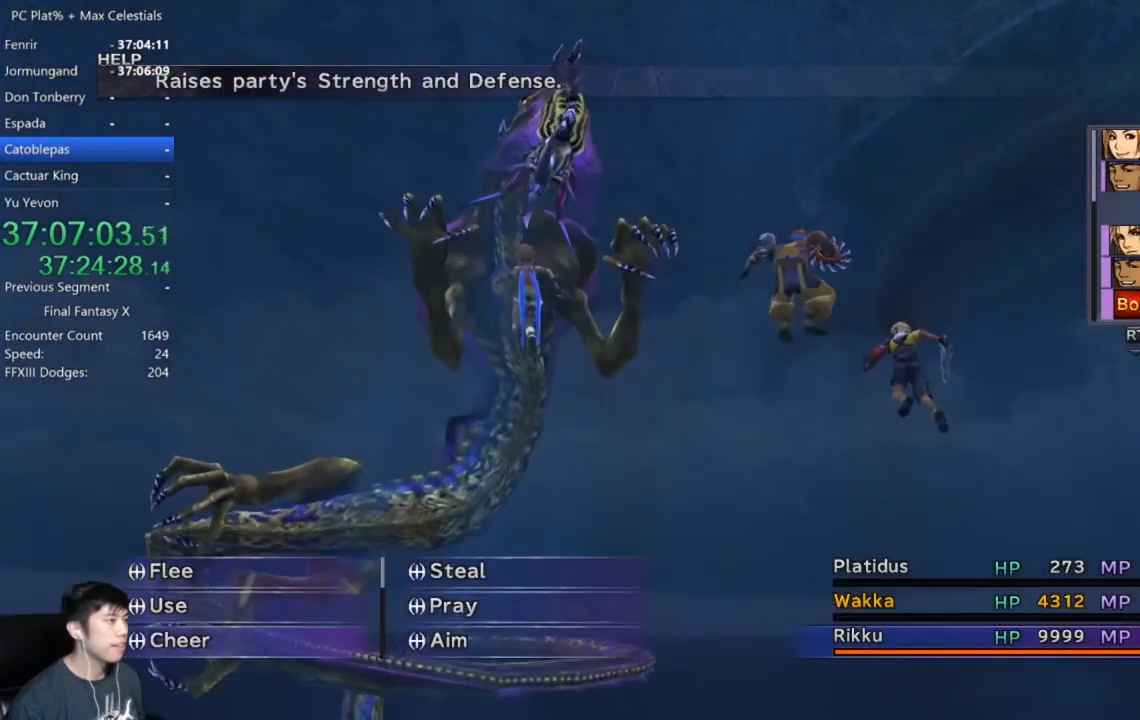
{"buttons": ["DPAD_DOWN"], "left_stick": "center", "right_stick": "center", "events": [[34, "DPAD_DOWN", "up"], [101, "DPAD_DOWN", "down"], [167, "DPAD_DOWN", "up"], [234, "DPAD_DOWN", "down"], [367, "DPAD_DOWN", "up"], [401, "DPAD_DOWN", "down"]]}
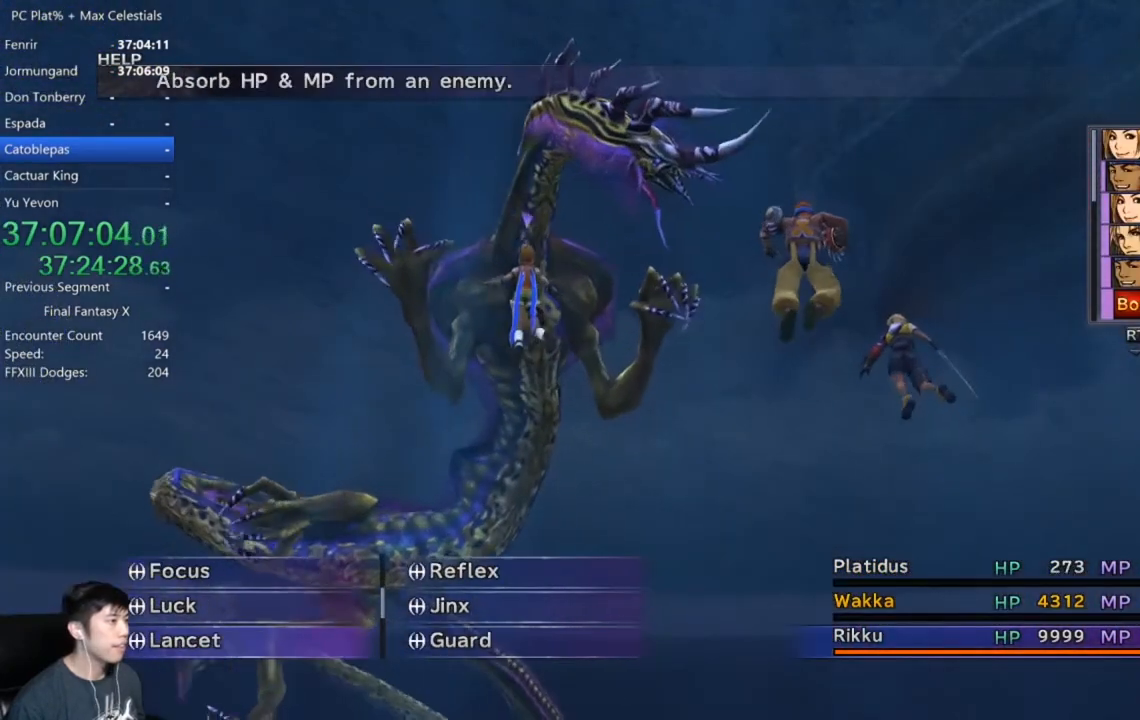
{"buttons": [], "left_stick": "center", "right_stick": "center", "events": [[33, "DPAD_DOWN", "up"], [67, "DPAD_DOWN", "down"], [200, "DPAD_DOWN", "up"]]}
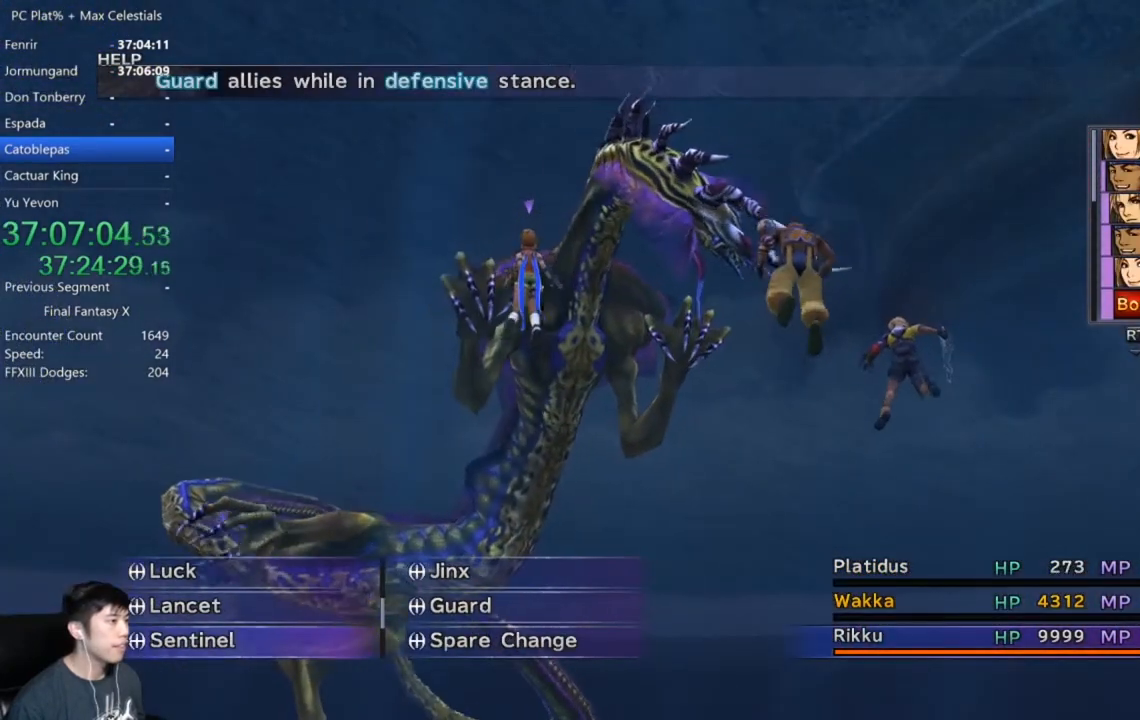
{"buttons": [], "left_stick": "center", "right_stick": "center", "events": [[101, "DPAD_DOWN", "down"], [234, "DPAD_DOWN", "up"]]}
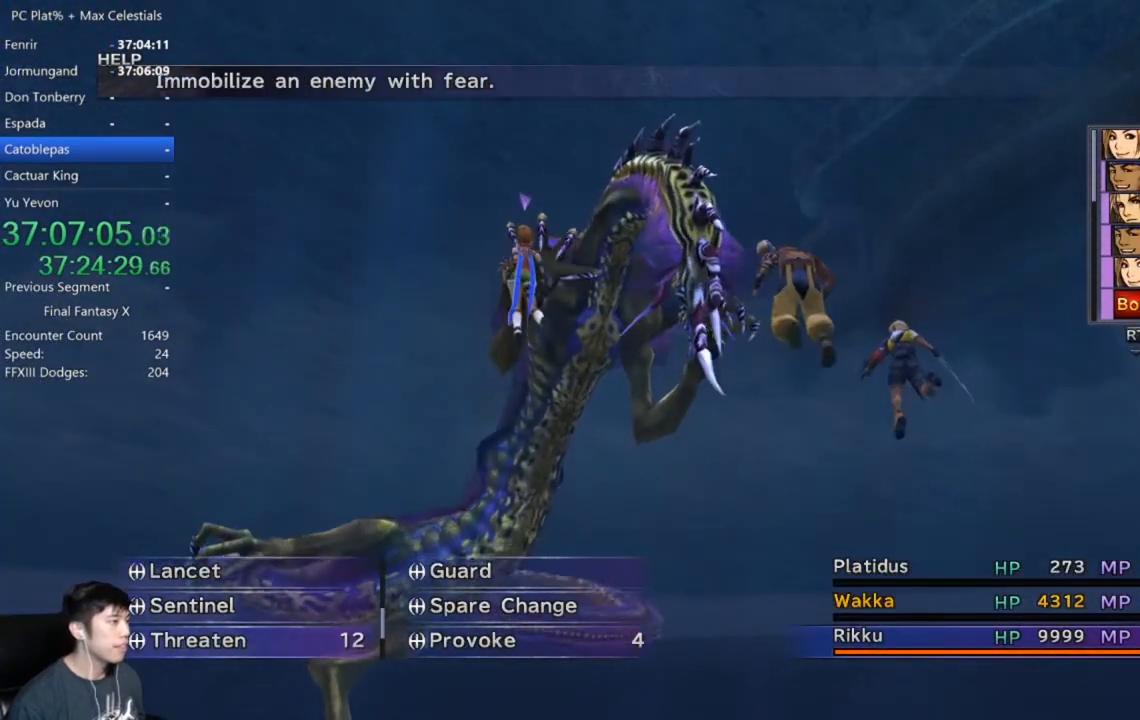
{"buttons": ["DPAD_UP"], "left_stick": "center", "right_stick": "center", "events": [[100, "DPAD_UP", "down"], [200, "DPAD_UP", "up"], [300, "DPAD_UP", "down"], [367, "DPAD_UP", "up"], [434, "DPAD_UP", "down"]]}
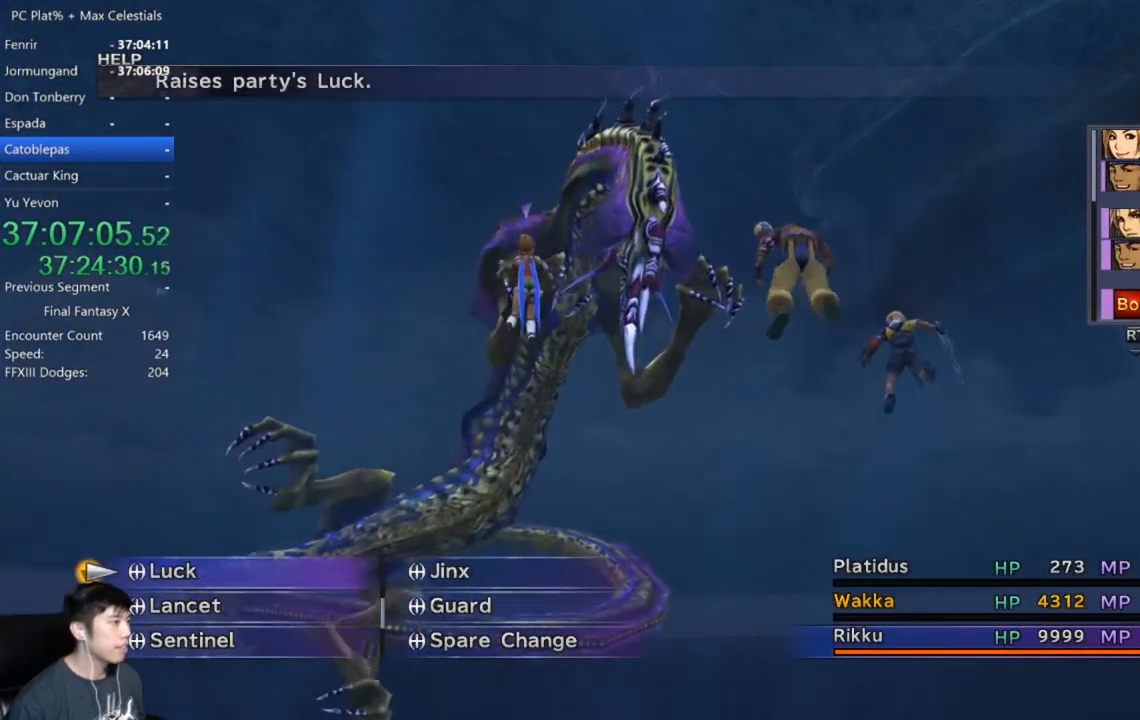
{"buttons": ["DPAD_RIGHT"], "left_stick": "center", "right_stick": "center", "events": [[67, "DPAD_UP", "up"], [468, "DPAD_RIGHT", "down"]]}
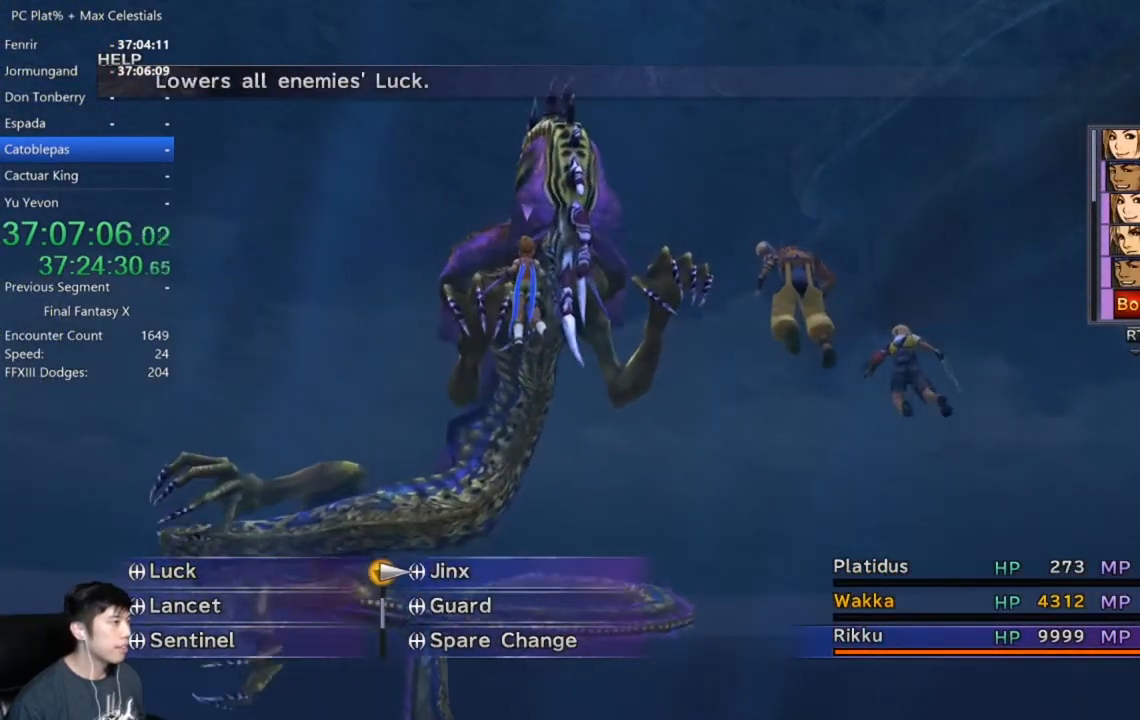
{"buttons": ["DPAD_DOWN"], "left_stick": "center", "right_stick": "center", "events": [[67, "DPAD_RIGHT", "up"], [167, "DPAD_DOWN", "down"]]}
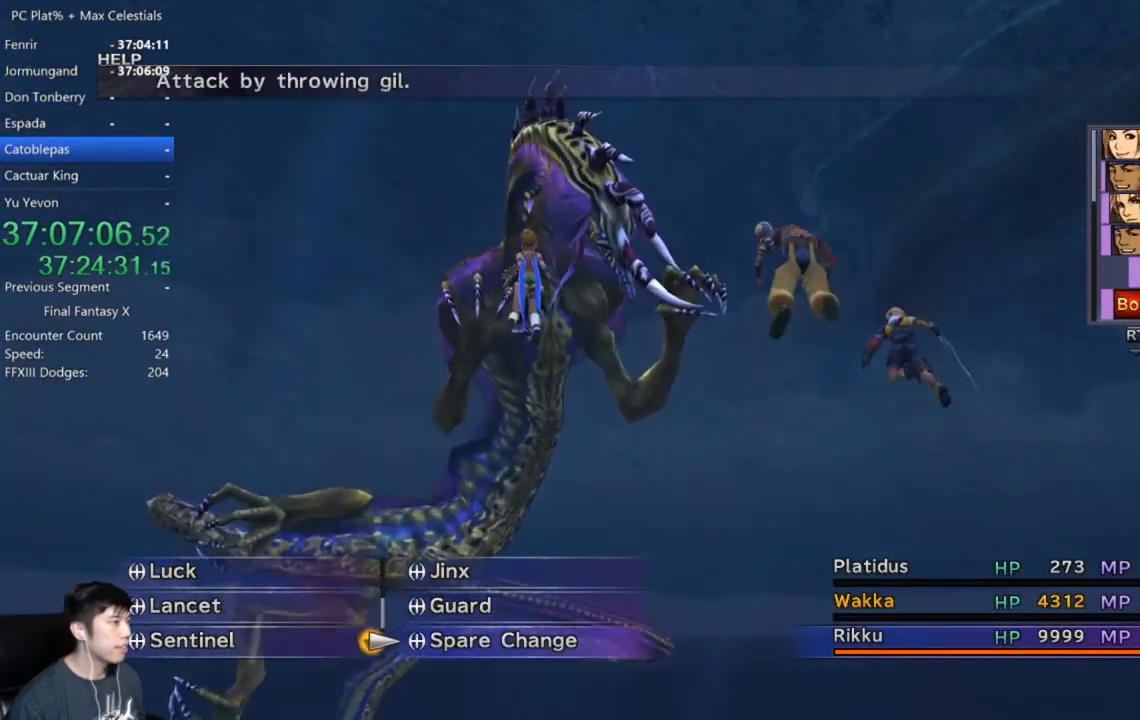
{"buttons": [], "left_stick": "center", "right_stick": "center", "events": [[334, "DPAD_DOWN", "up"]]}
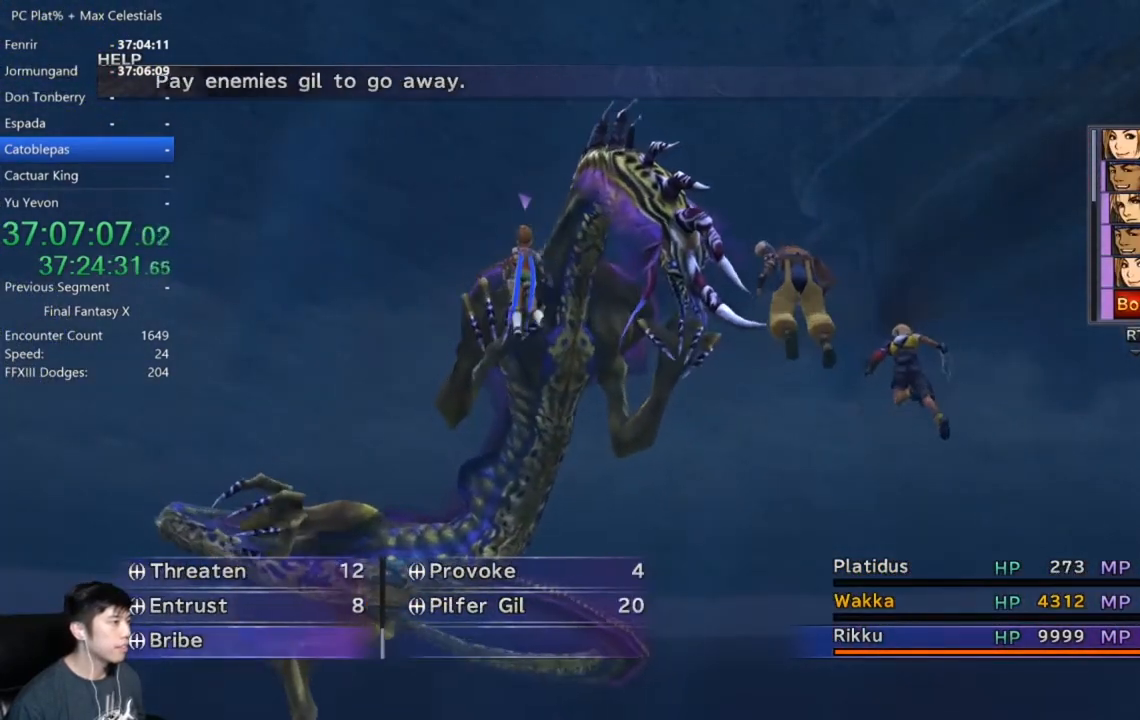
{"buttons": [], "left_stick": "center", "right_stick": "center", "events": [[200, "DPAD_UP", "down"], [300, "DPAD_UP", "up"], [400, "A", "down"], [500, "A", "up"]]}
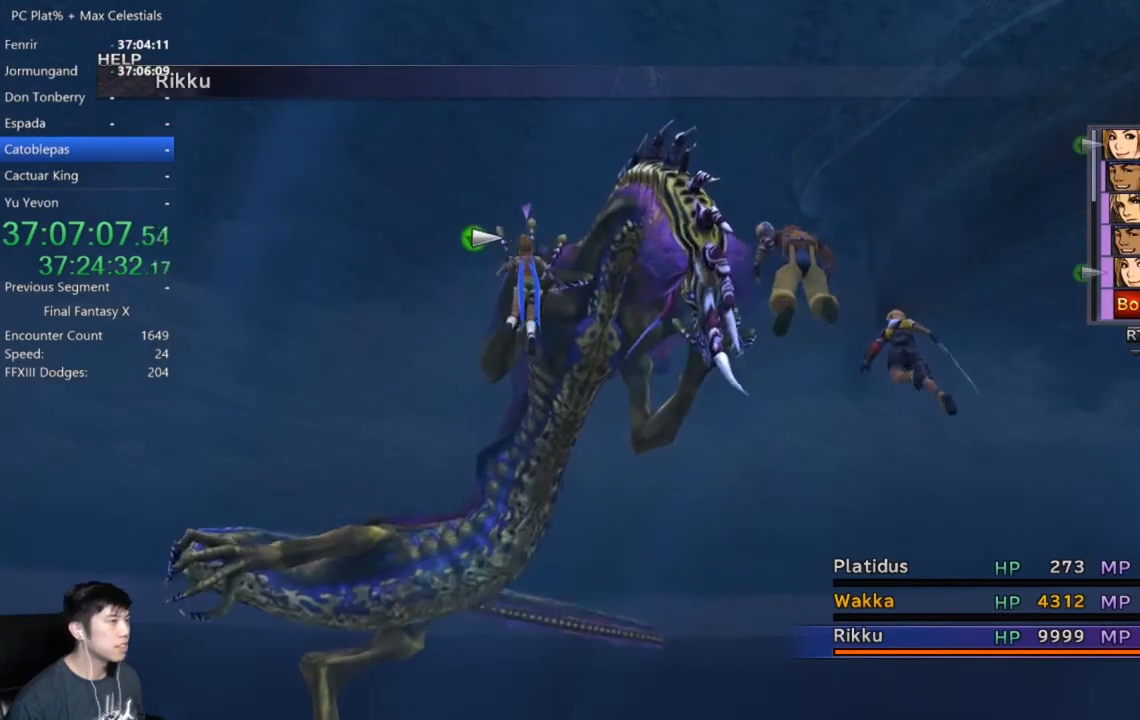
{"buttons": [], "left_stick": "center", "right_stick": "center", "events": [[101, "DPAD_LEFT", "down"], [201, "DPAD_LEFT", "up"]]}
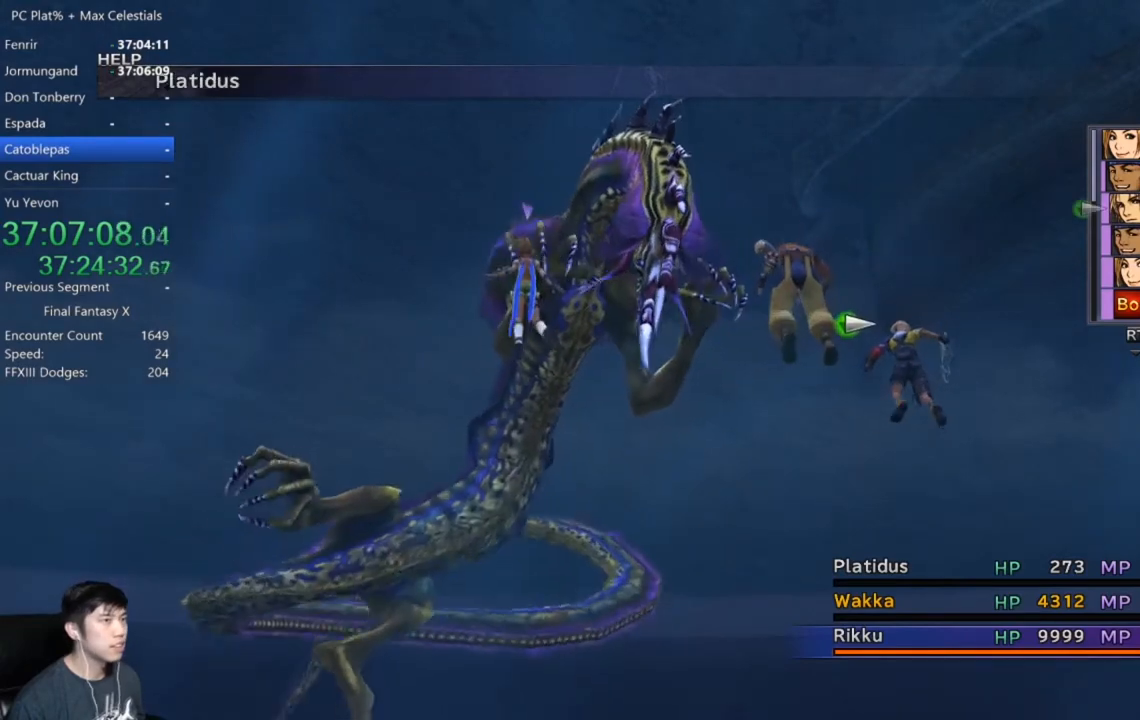
{"buttons": [], "left_stick": "center", "right_stick": "center", "events": [[233, "A", "down"], [334, "A", "up"]]}
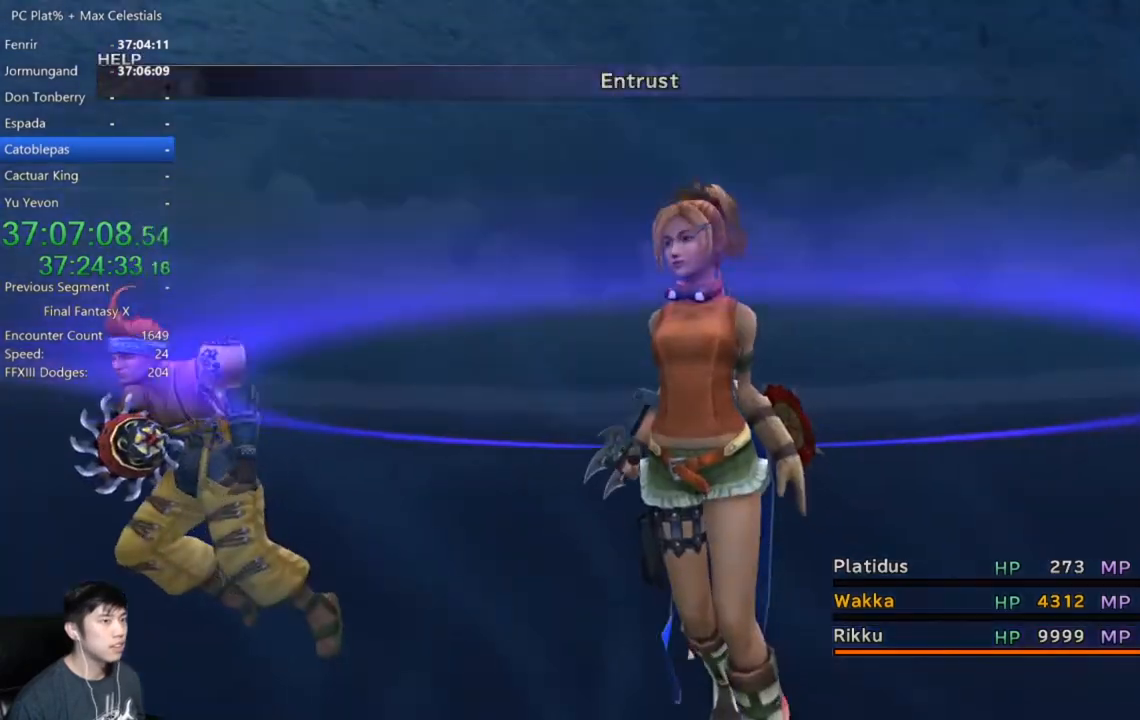
{"buttons": [], "left_stick": "center", "right_stick": "center", "events": []}
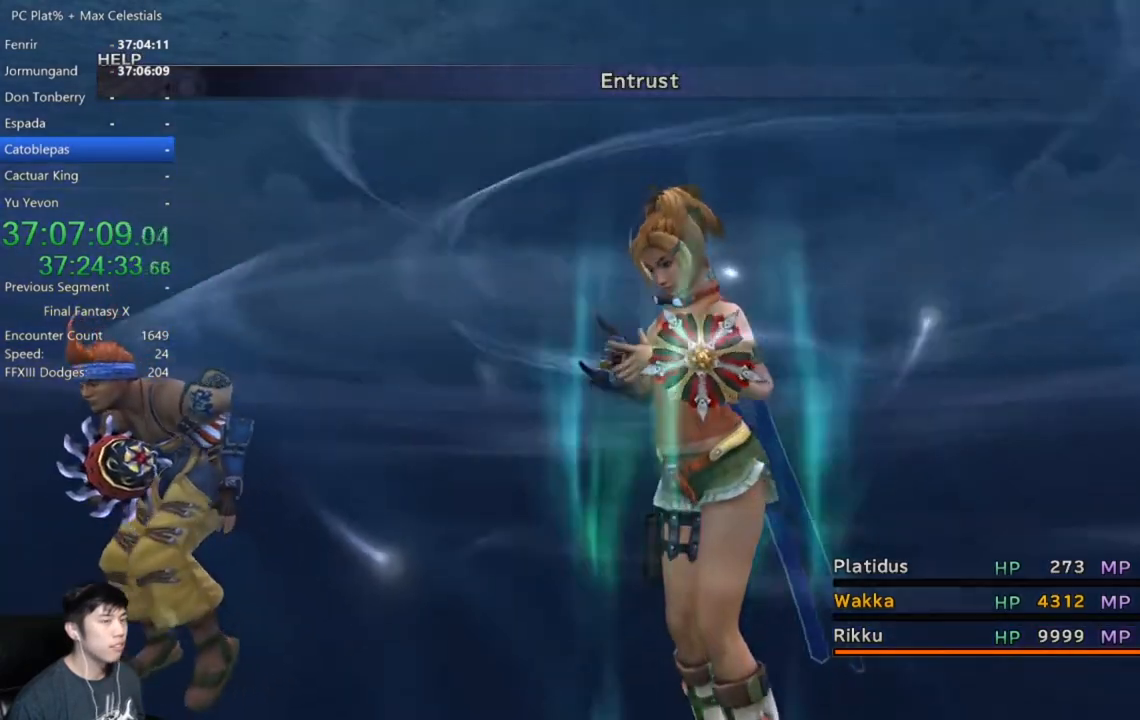
{"buttons": [], "left_stick": "center", "right_stick": "center", "events": []}